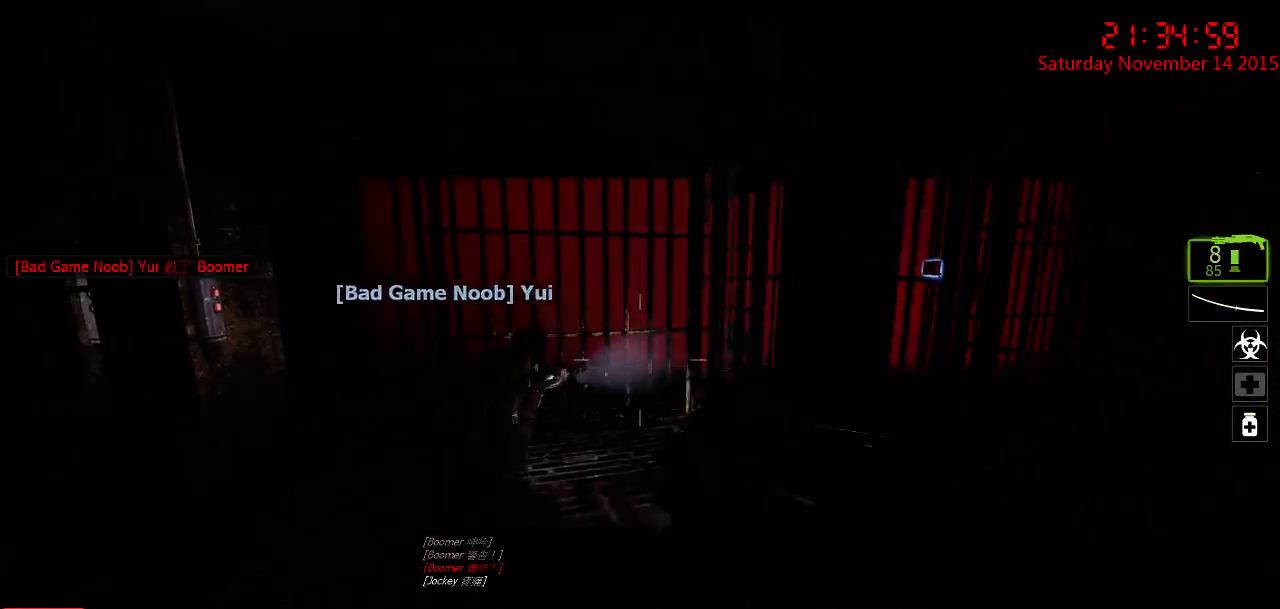
Gameplay with keyboard and mouse; each line is a JSON object with the keys and mouse buttons held at the frame after it. "events" lists presses ("down") and releases ("up") of "1", "2", "3", "4", "5", "a", "c", "caps_lock", "ctrl", "d", "e", "f", "g", "q", "r", "s", "shift", "space", "tab", "w", "x", "z", "mouse_left" and "mouse_right" between this image and that frame as [ms after this image, input, new state], when the widget could be followed in between. "mouse_left", "mouse_right" = the "left", "right" buttons of the "mouse" list. No other keys are recorded. Mouse movement is not recorded.
{"keys": [], "mouse": [], "events": [[167, "w", "up"], [350, "a", "down"], [450, "a", "up"]]}
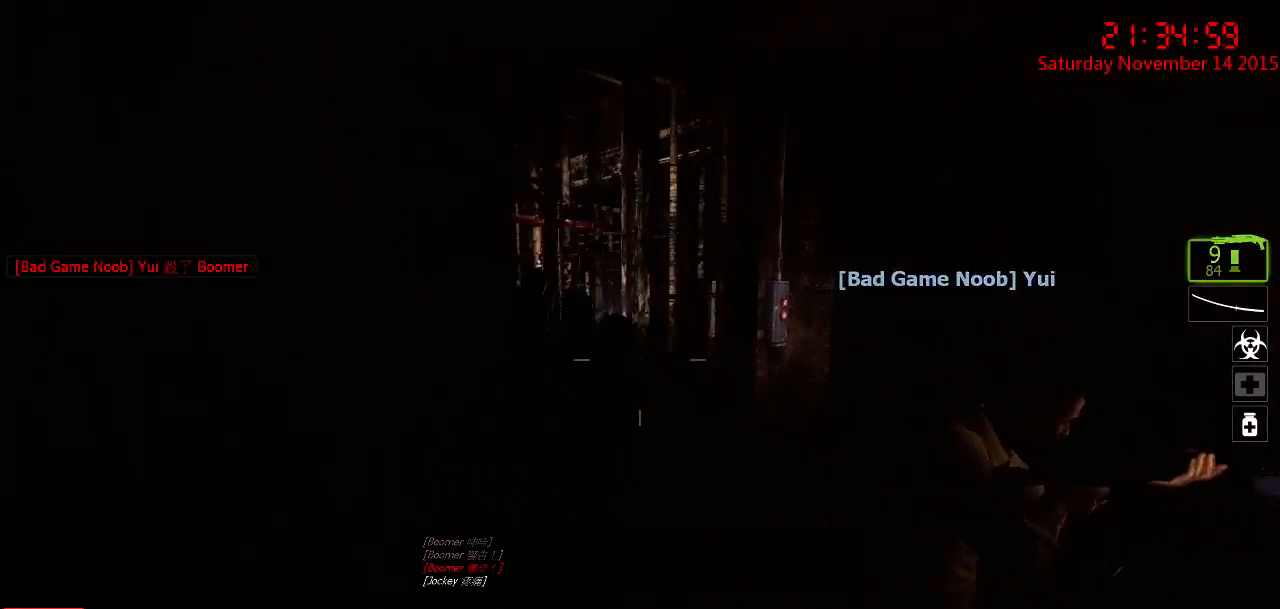
{"keys": ["w"], "mouse": [], "events": [[117, "a", "down"], [250, "a", "up"], [350, "d", "down"], [350, "w", "down"], [434, "d", "up"]]}
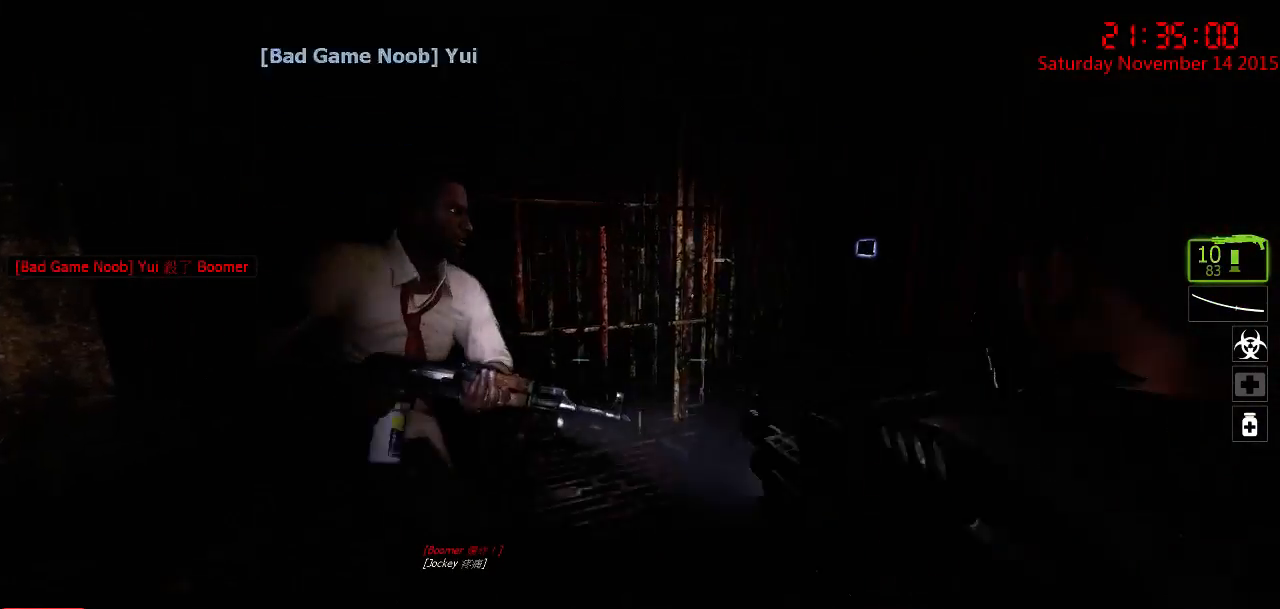
{"keys": ["a", "w"], "mouse": [], "events": [[34, "w", "up"], [367, "d", "down"], [417, "a", "down"], [417, "d", "up"], [417, "w", "down"]]}
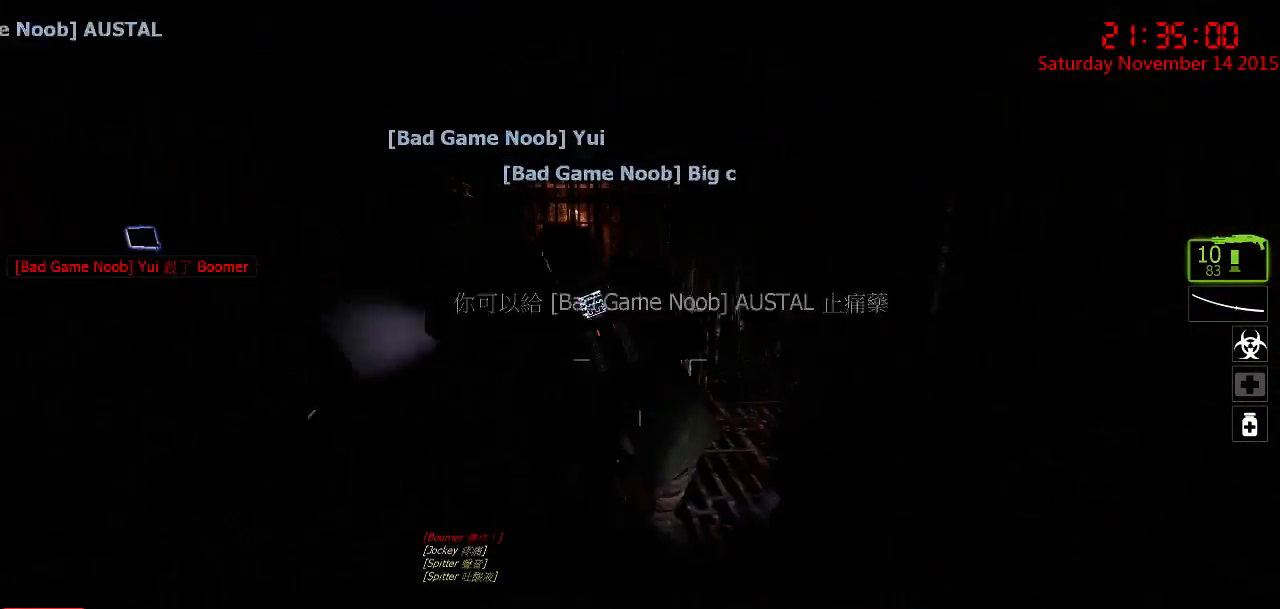
{"keys": ["a"], "mouse": [], "events": [[150, "w", "up"], [217, "a", "up"], [434, "a", "down"], [467, "w", "down"], [500, "w", "up"]]}
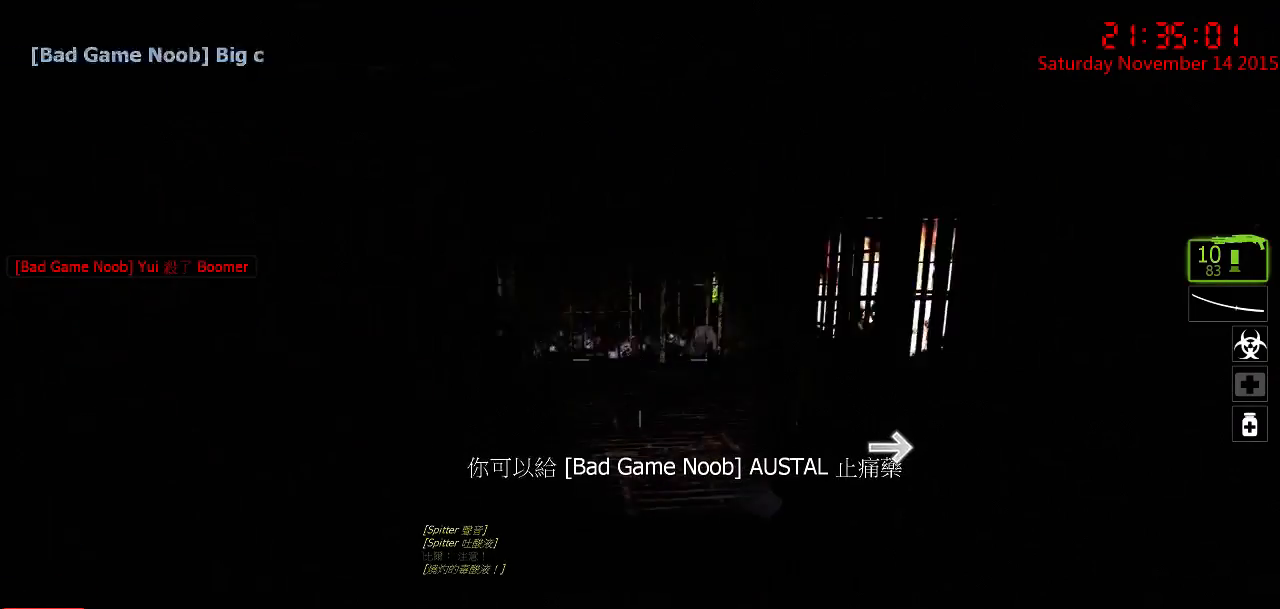
{"keys": [], "mouse": [], "events": [[34, "a", "up"], [134, "d", "down"], [267, "d", "up"]]}
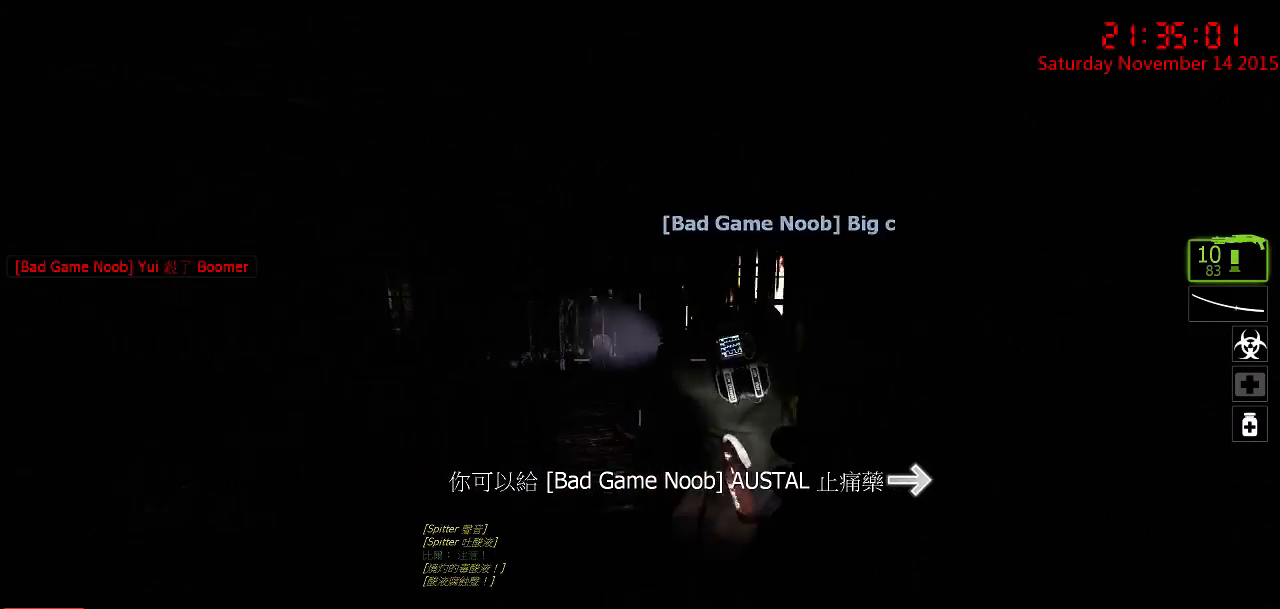
{"keys": [], "mouse": [], "events": [[17, "d", "down"], [17, "w", "down"], [117, "d", "up"], [150, "a", "down"], [250, "w", "up"], [417, "a", "up"]]}
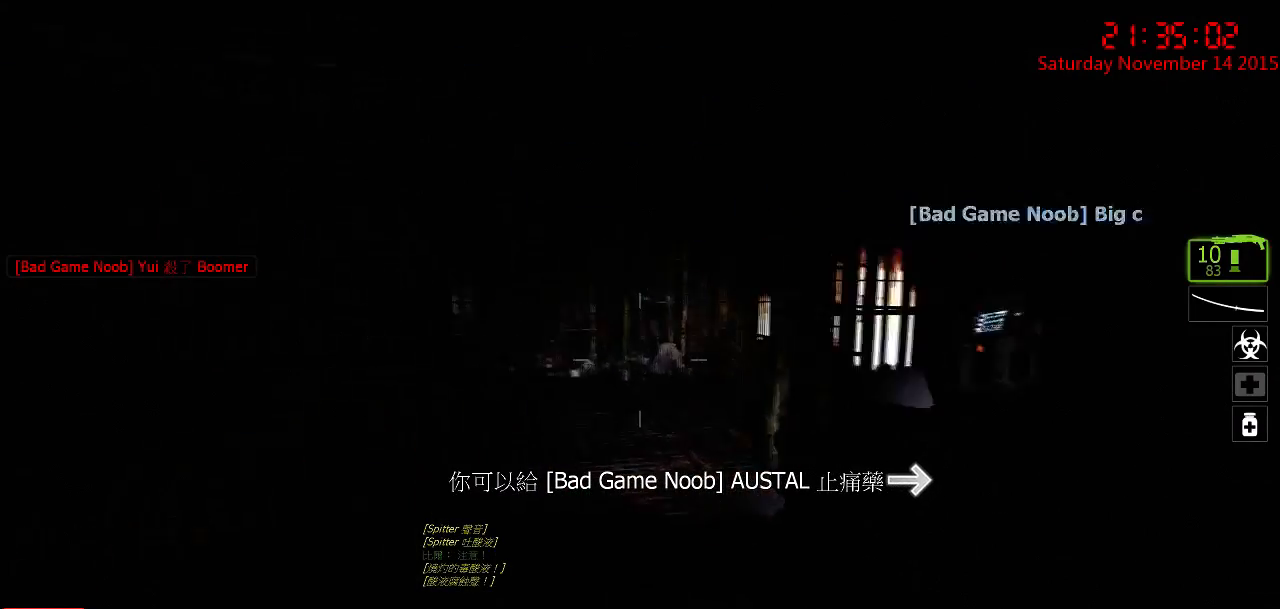
{"keys": ["d", "w"], "mouse": [], "events": [[17, "d", "down"], [67, "w", "down"], [167, "d", "up"], [234, "w", "up"], [467, "d", "down"], [467, "w", "down"]]}
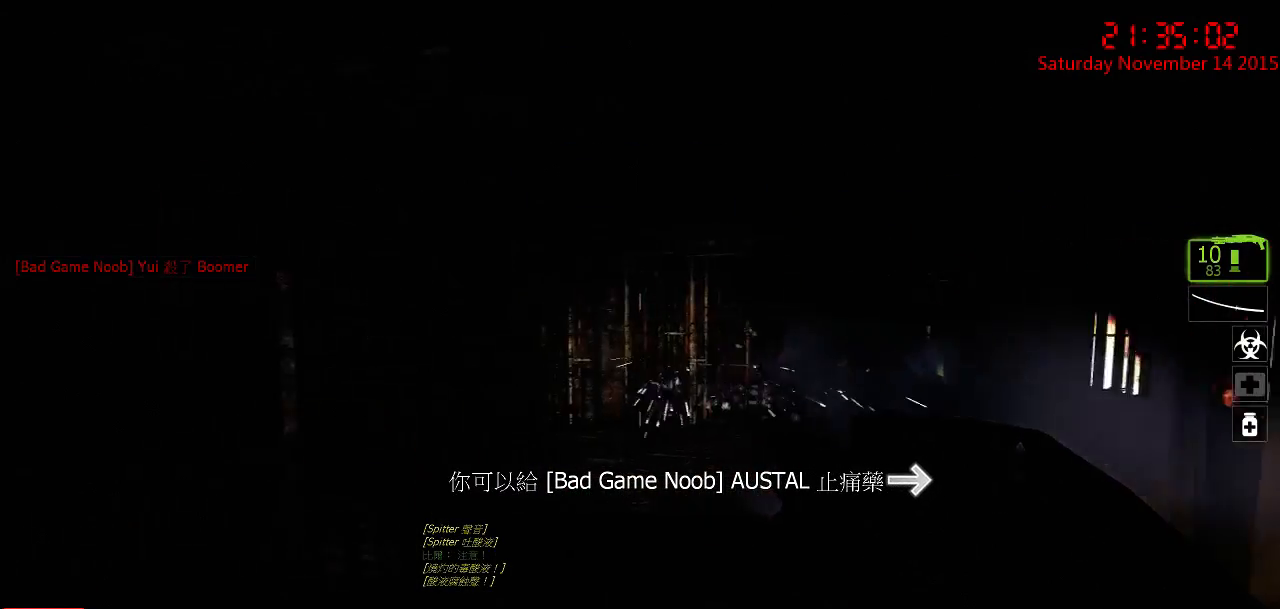
{"keys": ["d"], "mouse": ["left"], "events": [[117, "d", "up"], [117, "w", "up"], [184, "mouse_left", "down"], [250, "mouse_left", "up"], [284, "a", "down"], [284, "mouse_left", "down"], [350, "s", "down"], [384, "a", "up"], [384, "mouse_left", "up"], [384, "s", "up"], [450, "mouse_left", "down"], [484, "d", "down"]]}
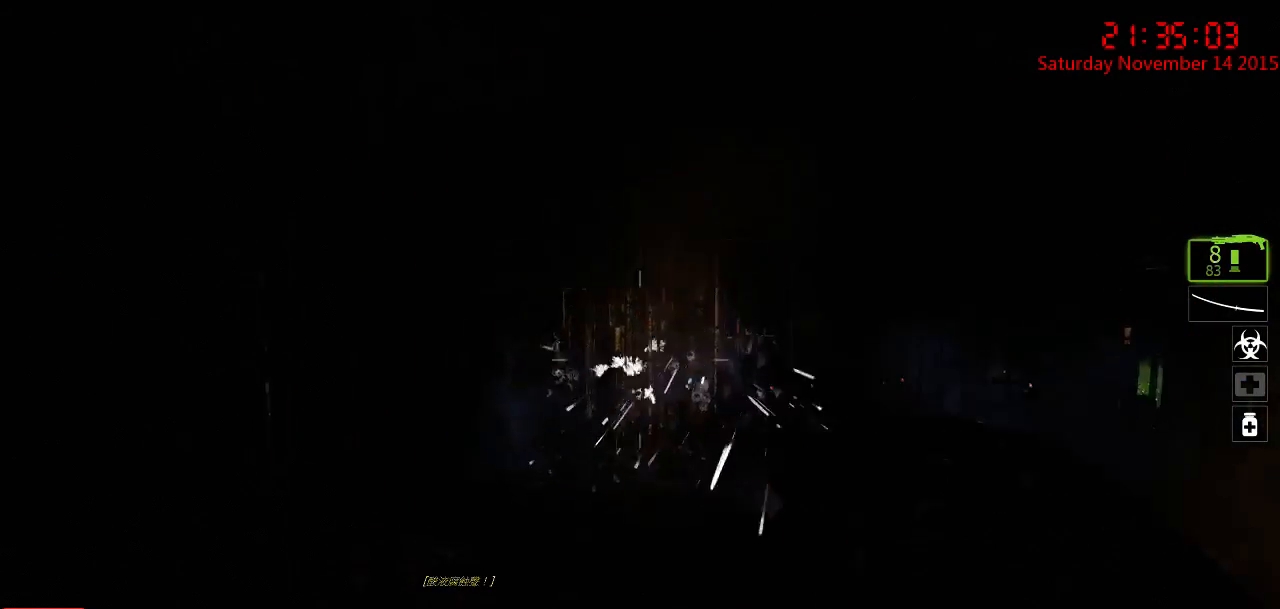
{"keys": [], "mouse": [], "events": [[34, "mouse_left", "up"], [34, "w", "down"], [100, "mouse_left", "down"], [134, "d", "up"], [167, "w", "up"], [200, "mouse_left", "up"], [234, "mouse_left", "down"], [267, "a", "down"], [334, "mouse_left", "up"], [384, "a", "up"], [384, "mouse_left", "down"], [484, "mouse_left", "up"]]}
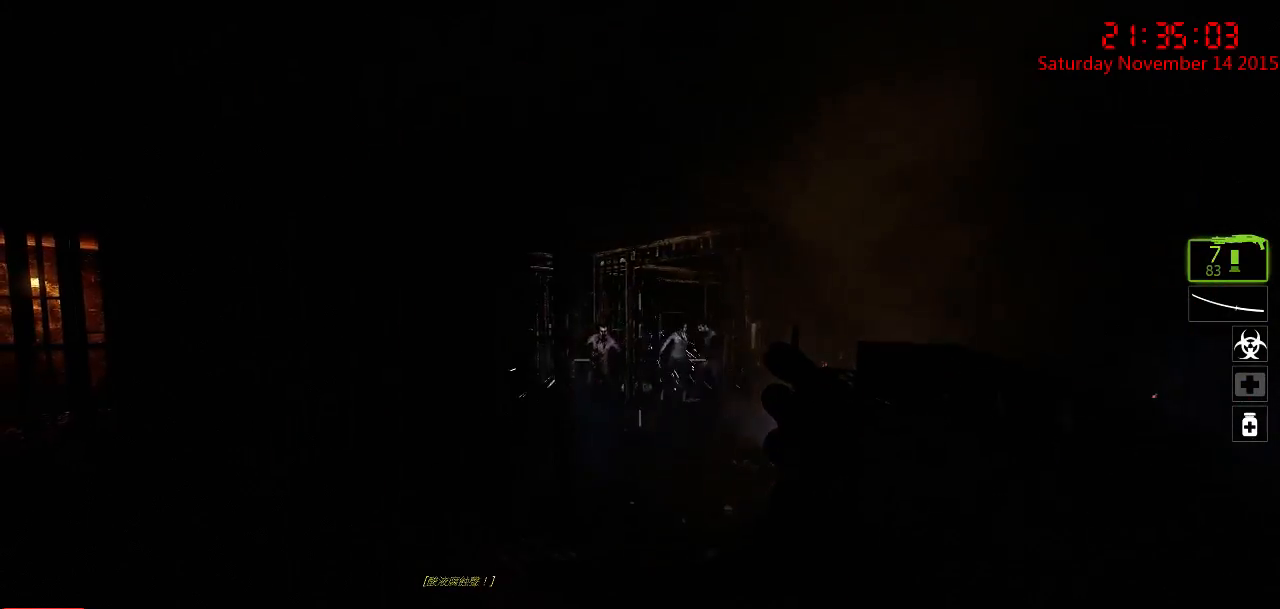
{"keys": [], "mouse": ["left"], "events": [[50, "mouse_left", "down"], [150, "mouse_left", "up"], [184, "mouse_left", "down"], [284, "mouse_left", "up"], [317, "mouse_left", "down"], [417, "mouse_left", "up"], [467, "mouse_left", "down"]]}
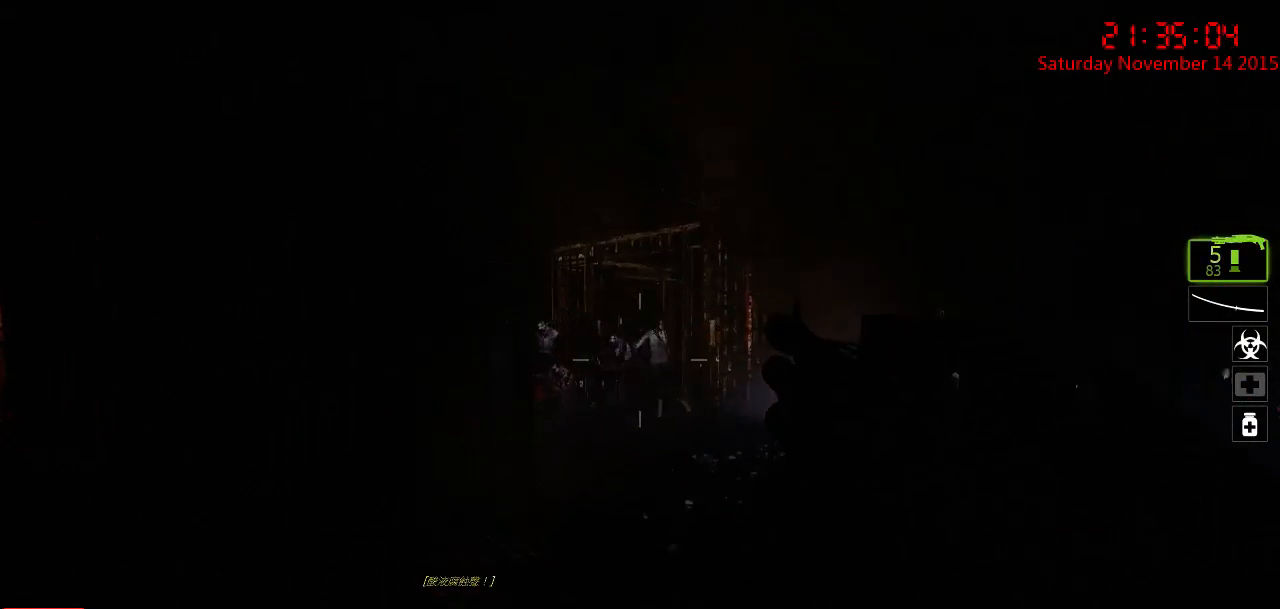
{"keys": ["r"], "mouse": [], "events": [[67, "mouse_left", "up"], [134, "mouse_left", "down"], [200, "mouse_left", "up"], [267, "mouse_left", "down"], [367, "mouse_left", "up"], [400, "mouse_left", "down"], [500, "mouse_left", "up"], [500, "r", "down"]]}
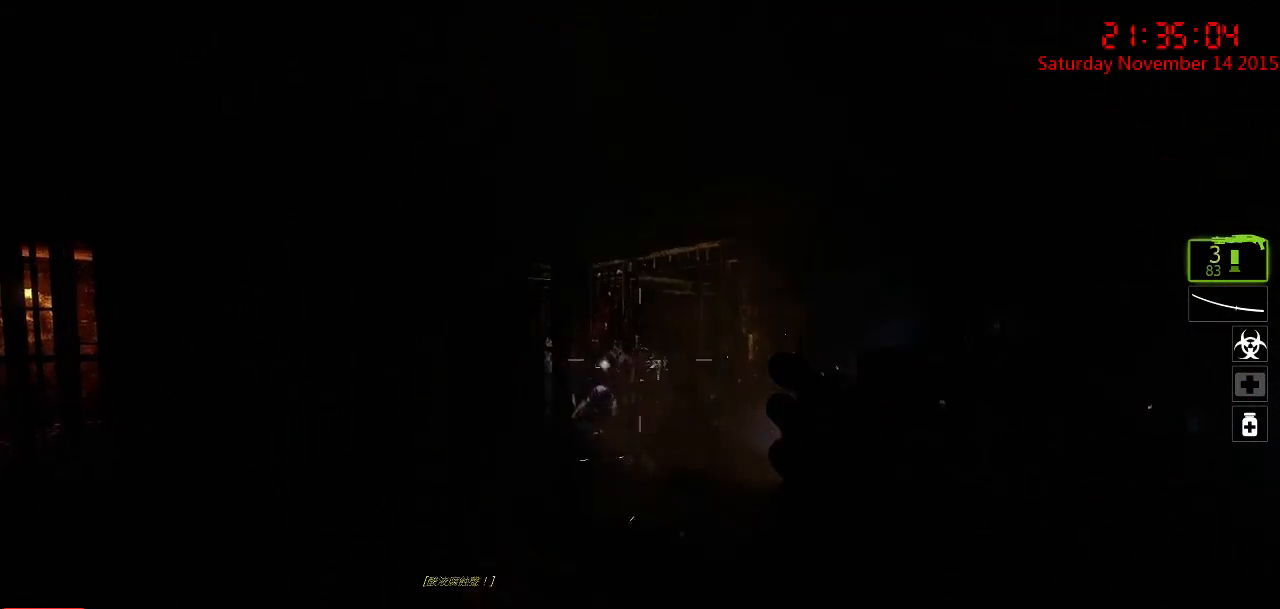
{"keys": ["w"], "mouse": [], "events": [[84, "r", "up"], [134, "a", "down"], [150, "r", "down"], [250, "w", "down"], [300, "a", "up"], [334, "r", "up"], [467, "r", "down"], [500, "r", "up"]]}
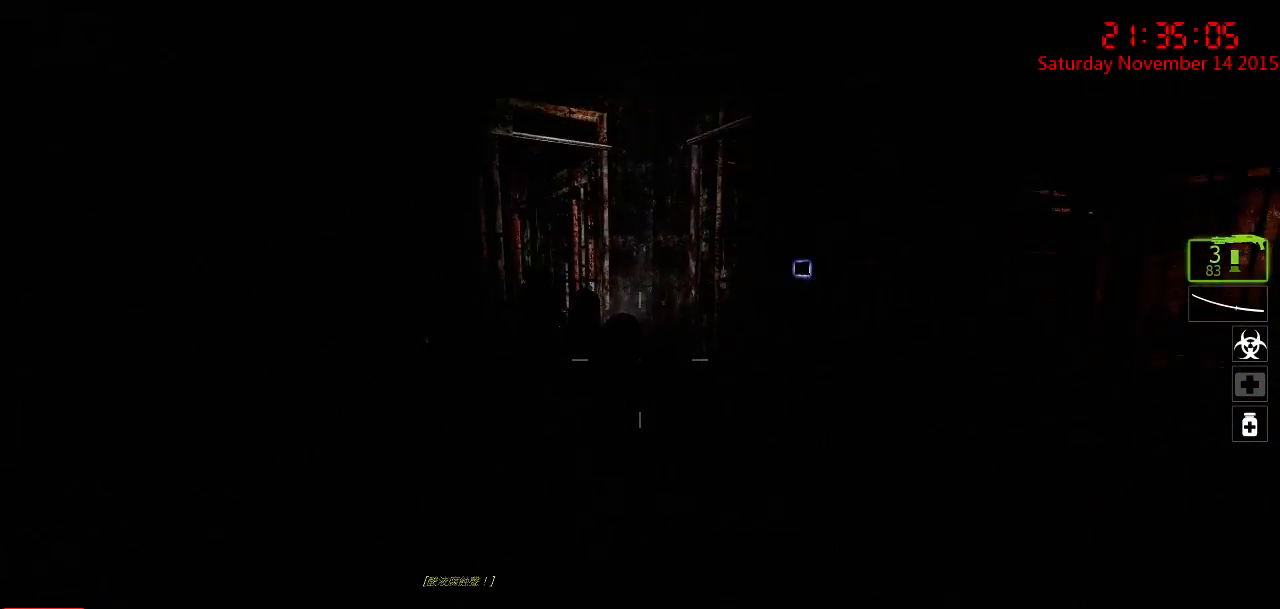
{"keys": ["w"], "mouse": [], "events": [[34, "a", "down"], [67, "w", "up"], [184, "a", "up"], [317, "d", "down"], [350, "w", "down"], [484, "d", "up"]]}
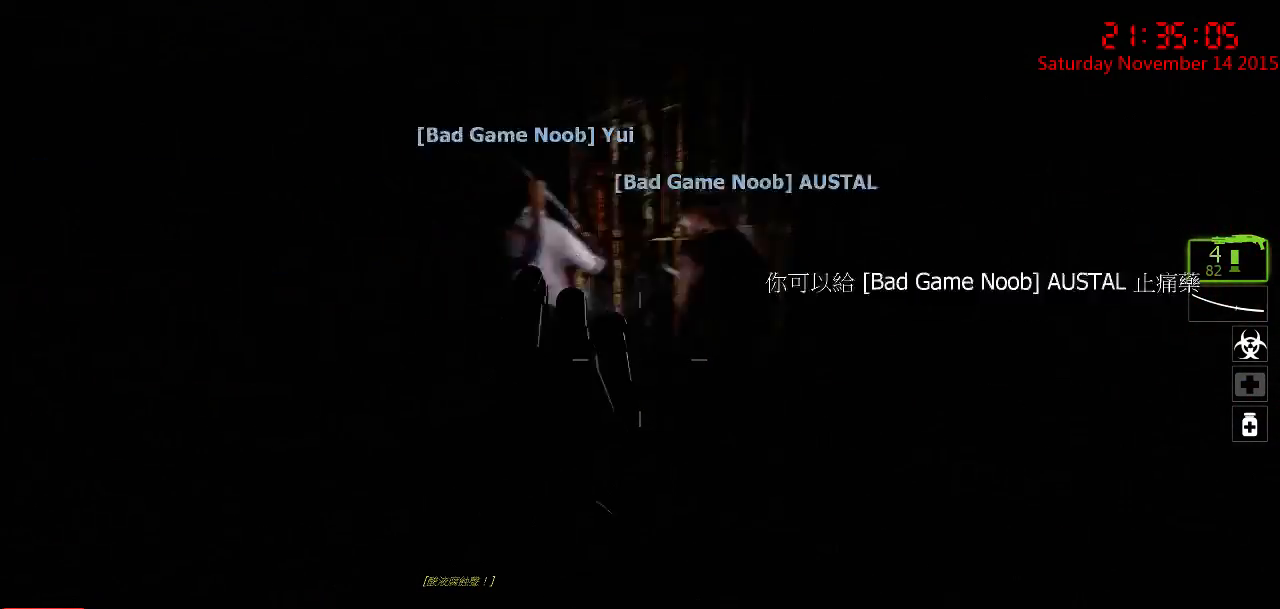
{"keys": ["w"], "mouse": [], "events": [[17, "w", "up"], [167, "w", "down"], [300, "d", "down"], [400, "d", "up"]]}
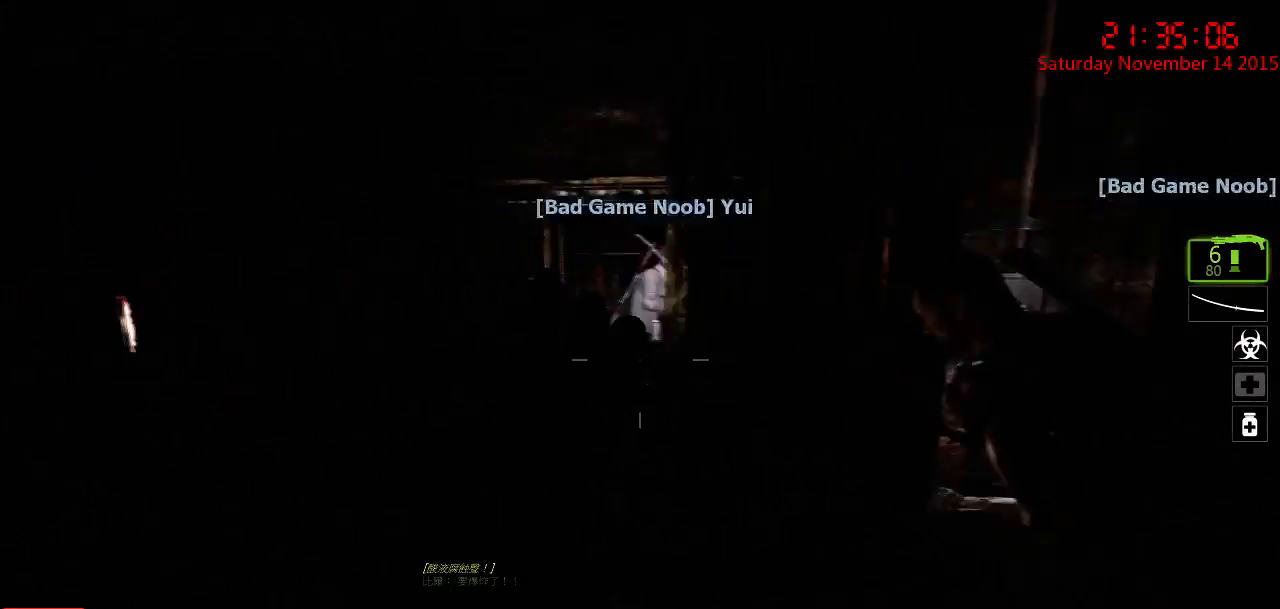
{"keys": [], "mouse": [], "events": [[34, "d", "down"], [34, "w", "up"], [100, "d", "up"], [134, "a", "down"], [250, "a", "up"], [284, "d", "down"], [350, "w", "down"], [450, "d", "up"], [484, "w", "up"]]}
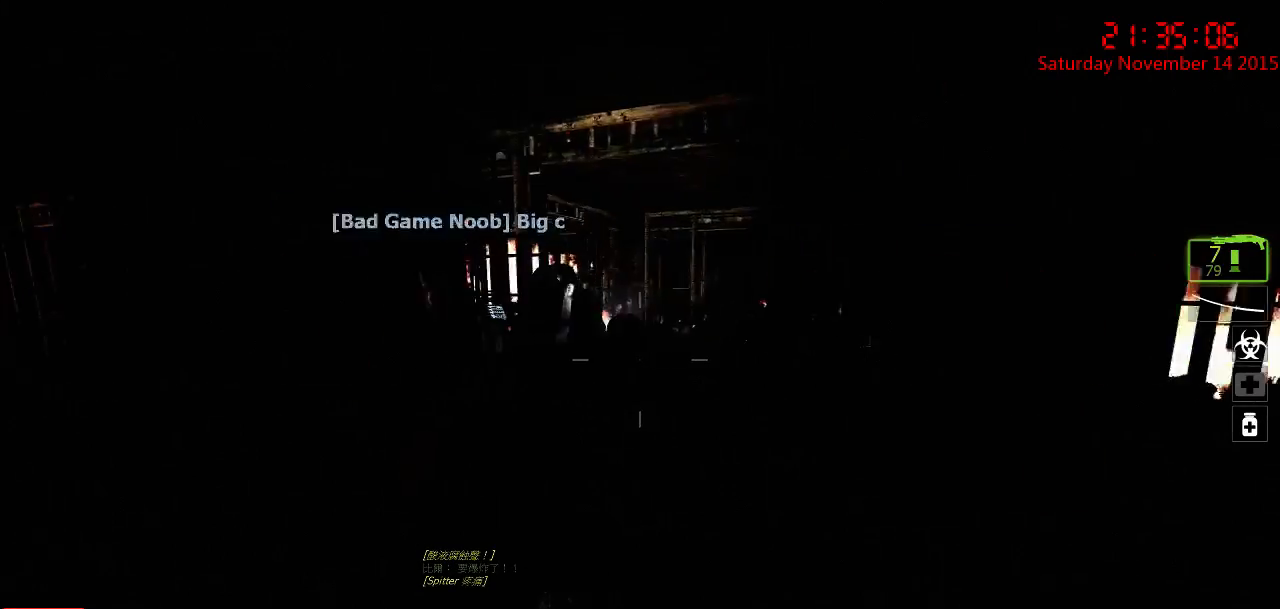
{"keys": [], "mouse": ["right"], "events": [[67, "a", "down"], [134, "w", "down"], [200, "a", "up"], [234, "w", "up"], [300, "mouse_right", "down"], [367, "mouse_right", "up"], [467, "mouse_right", "down"]]}
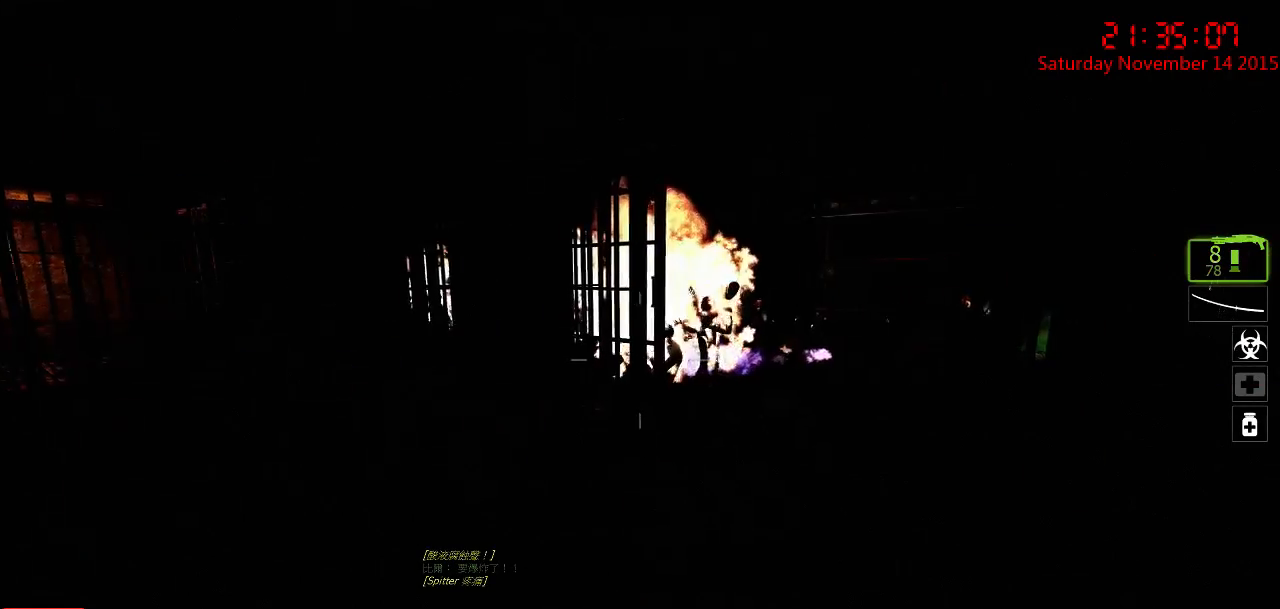
{"keys": ["a"], "mouse": [], "events": [[50, "mouse_right", "up"], [217, "s", "down"], [284, "s", "up"], [450, "a", "down"]]}
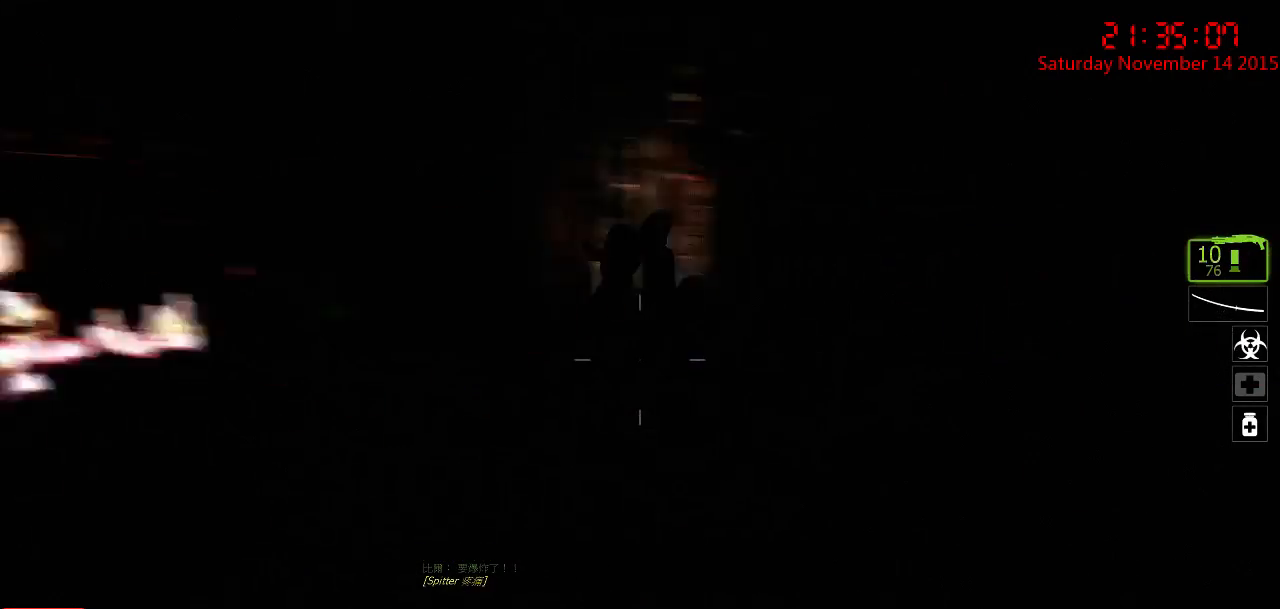
{"keys": ["a", "w"], "mouse": [], "events": [[67, "a", "up"], [200, "d", "down"], [234, "w", "down"], [300, "d", "up"], [367, "w", "up"], [467, "w", "down"], [500, "a", "down"]]}
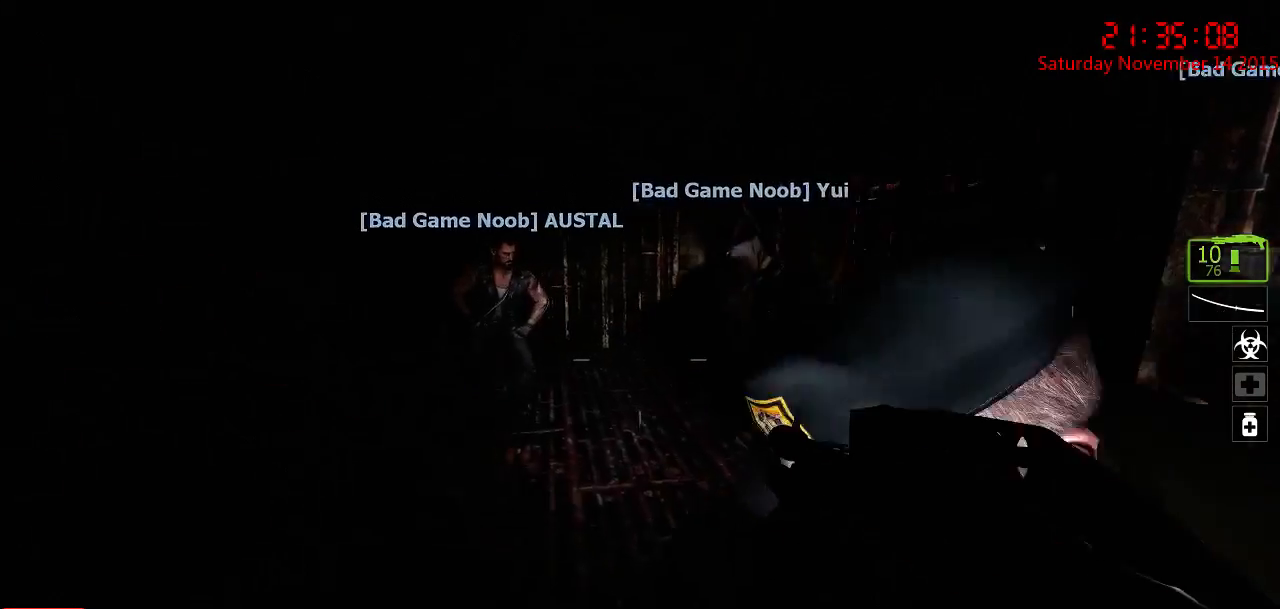
{"keys": ["w"], "mouse": [], "events": [[184, "a", "up"], [250, "d", "down"], [450, "d", "up"]]}
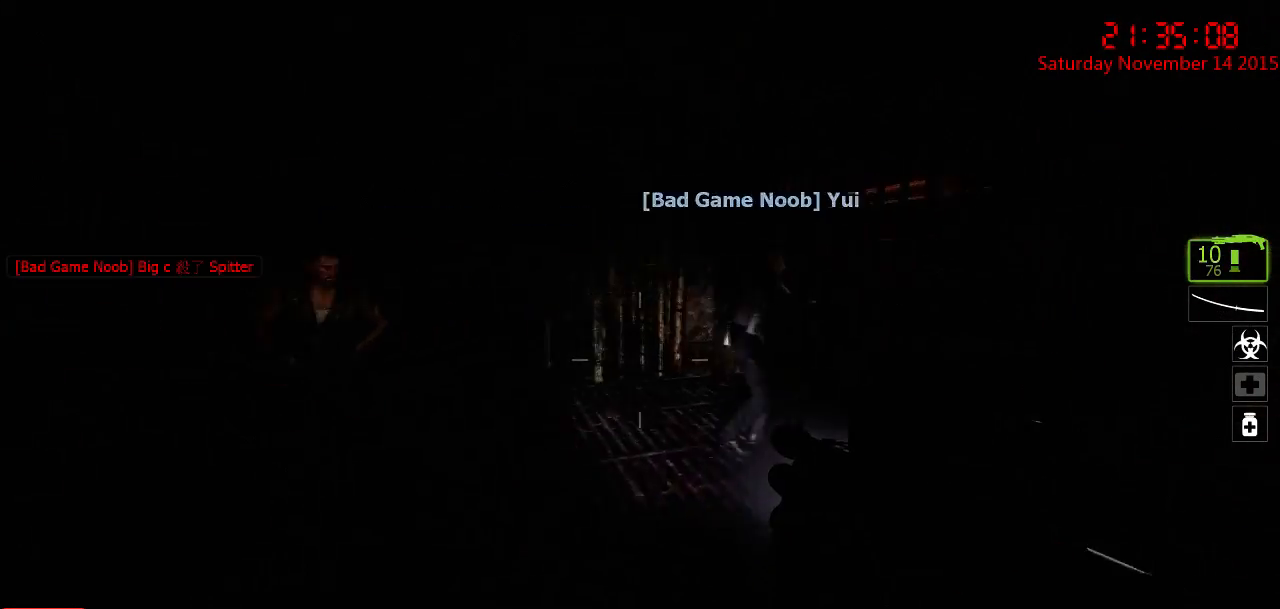
{"keys": [], "mouse": [], "events": [[84, "a", "down"], [367, "w", "up"], [467, "a", "up"]]}
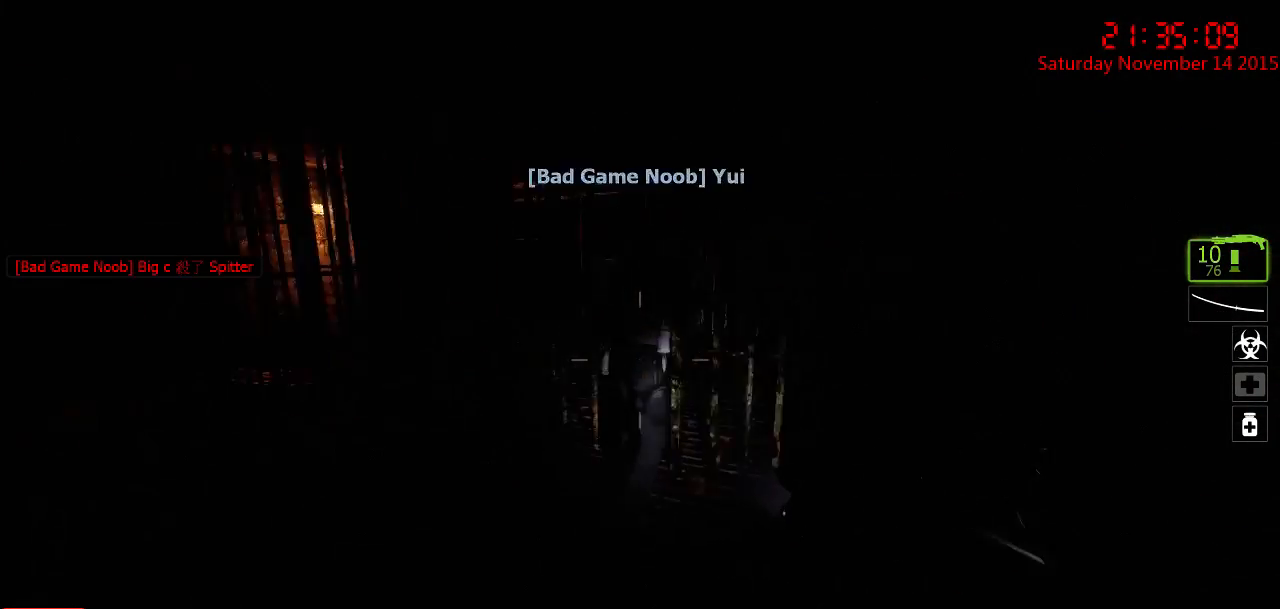
{"keys": [], "mouse": [], "events": [[34, "d", "down"], [134, "d", "up"]]}
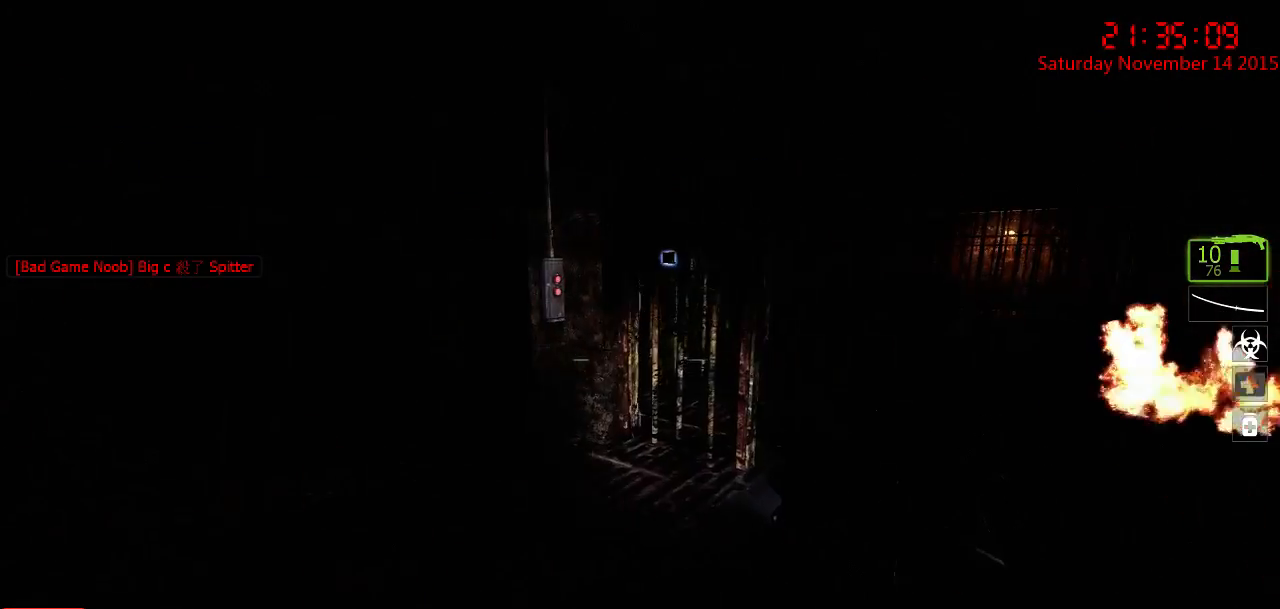
{"keys": [], "mouse": [], "events": [[17, "a", "down"], [217, "a", "up"], [217, "w", "down"], [250, "w", "up"], [334, "w", "down"], [367, "5", "down"], [367, "w", "up"], [467, "5", "up"]]}
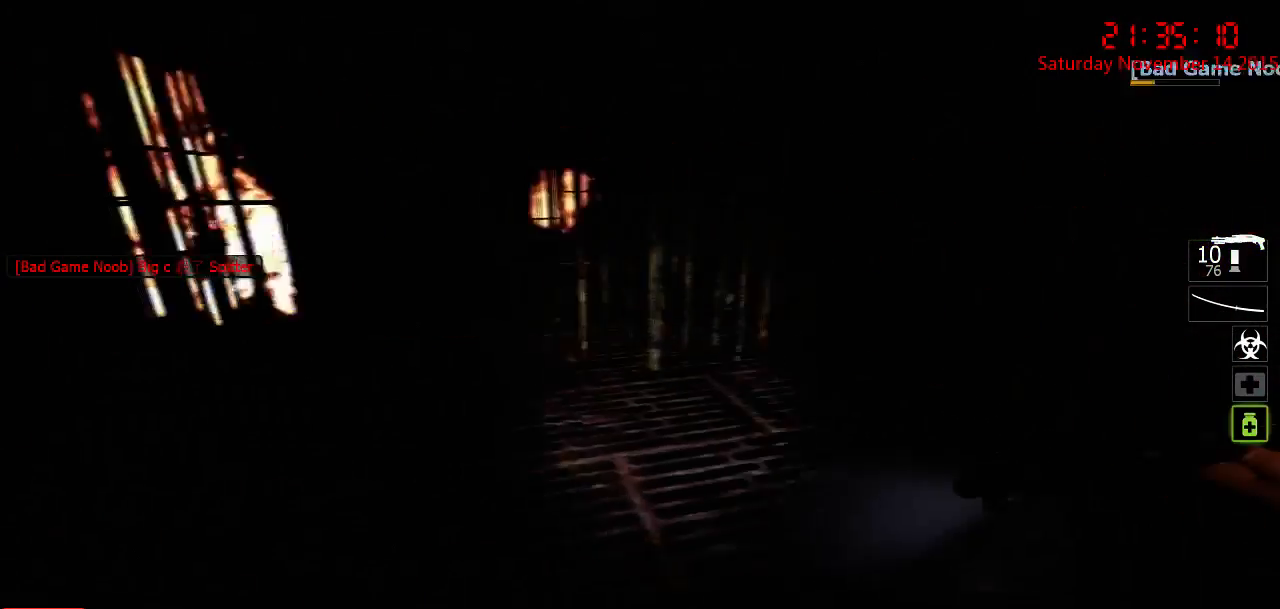
{"keys": ["a"], "mouse": [], "events": [[167, "w", "down"], [200, "a", "down"], [350, "a", "up"], [350, "w", "up"], [484, "a", "down"]]}
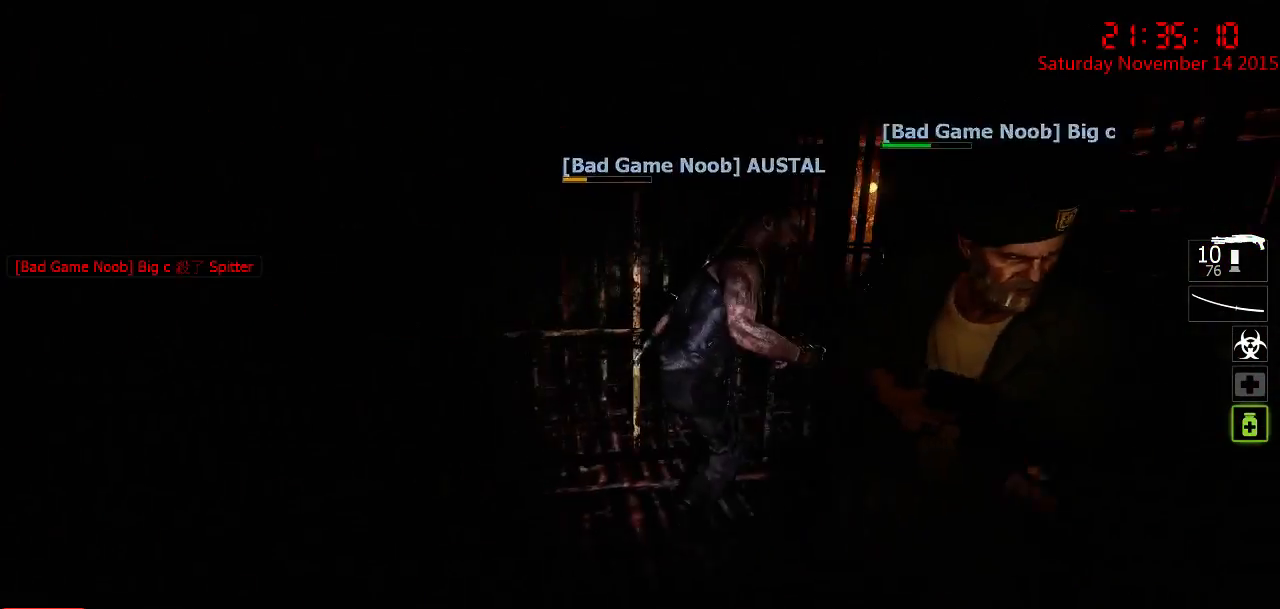
{"keys": ["w"], "mouse": [], "events": [[84, "a", "up"], [317, "w", "down"]]}
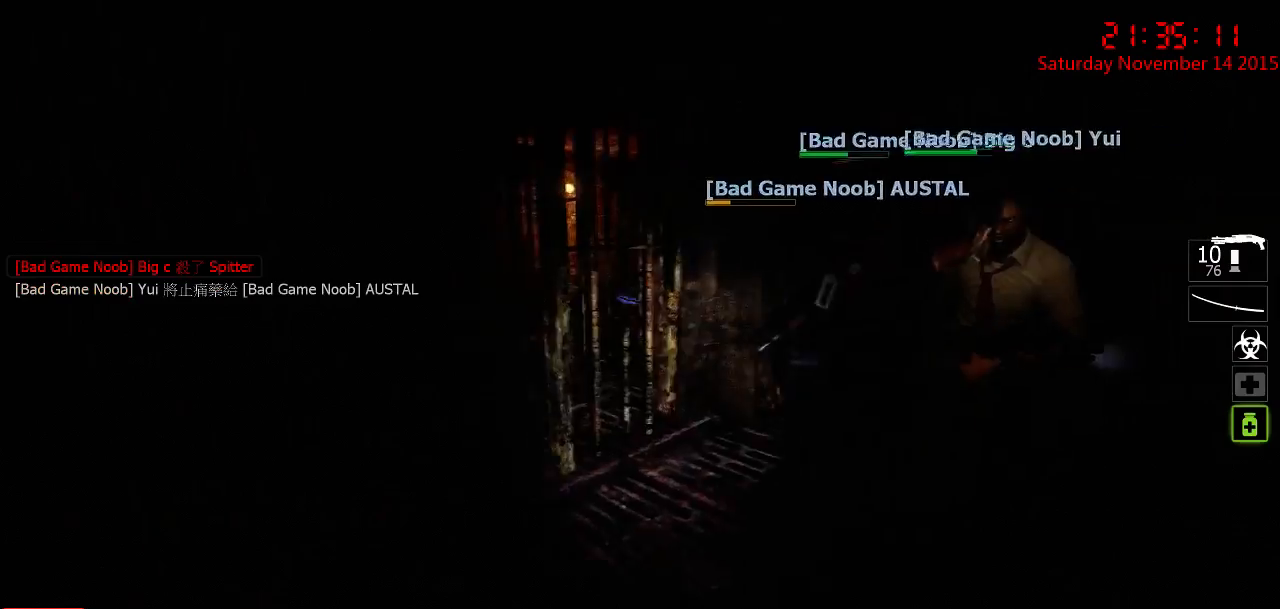
{"keys": [], "mouse": [], "events": [[67, "w", "up"], [267, "a", "down"], [434, "a", "up"]]}
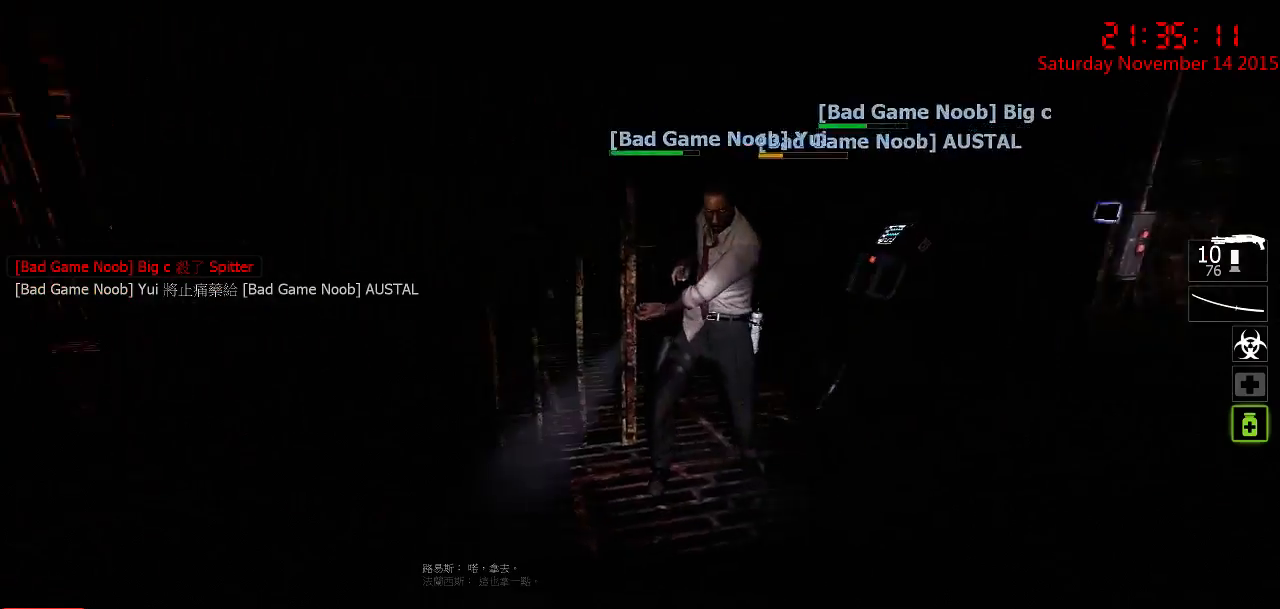
{"keys": ["a", "w"], "mouse": [], "events": [[50, "d", "down"], [84, "w", "down"], [117, "w", "up"], [150, "d", "up"], [184, "q", "down"], [250, "q", "up"], [417, "a", "down"], [500, "w", "down"]]}
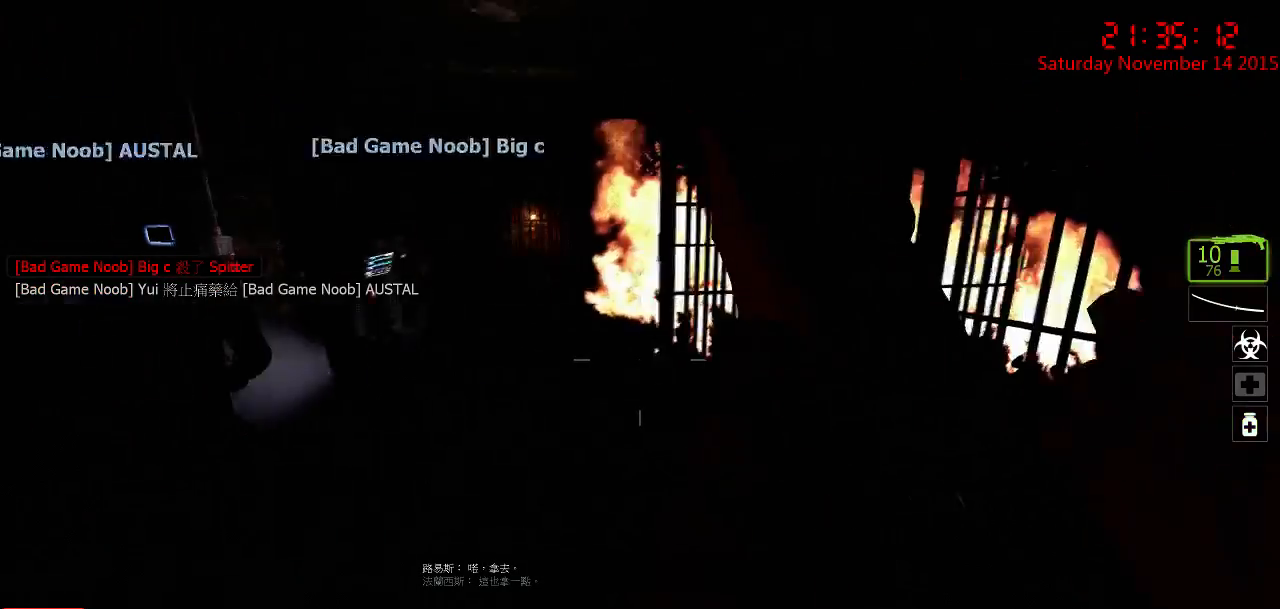
{"keys": ["d"], "mouse": [], "events": [[34, "a", "up"], [167, "w", "up"], [450, "d", "down"]]}
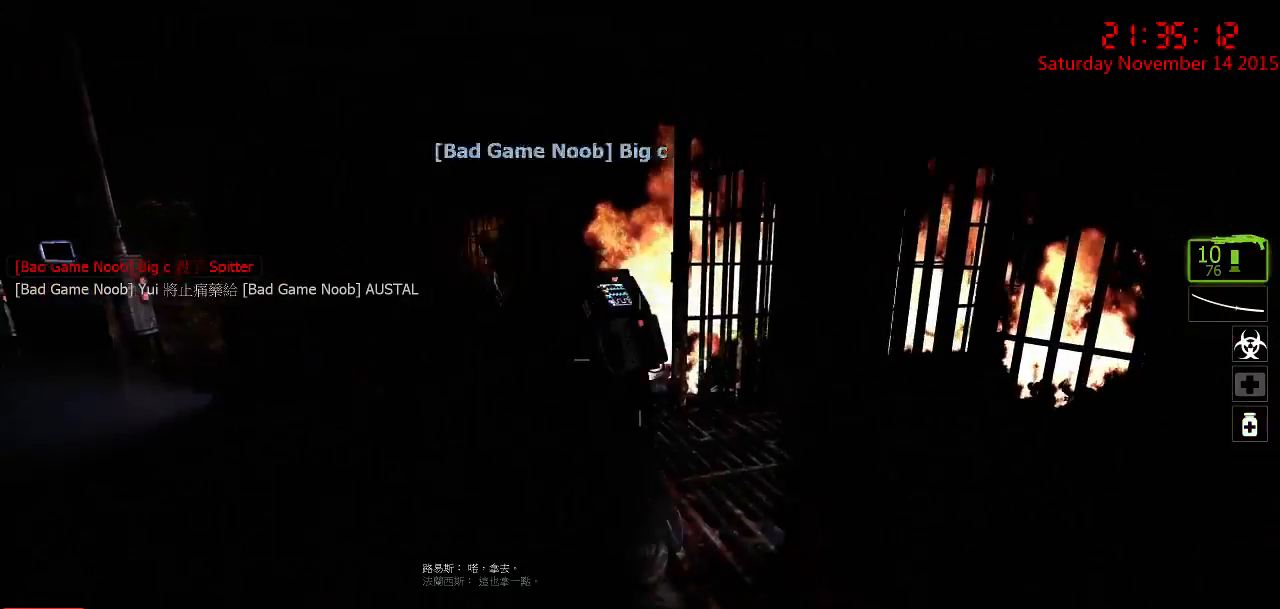
{"keys": [], "mouse": [], "events": [[17, "d", "up"], [50, "a", "down"], [150, "mouse_right", "down"], [150, "w", "down"], [217, "mouse_right", "up"], [300, "mouse_right", "down"], [300, "w", "up"], [367, "a", "up"], [400, "mouse_right", "up"]]}
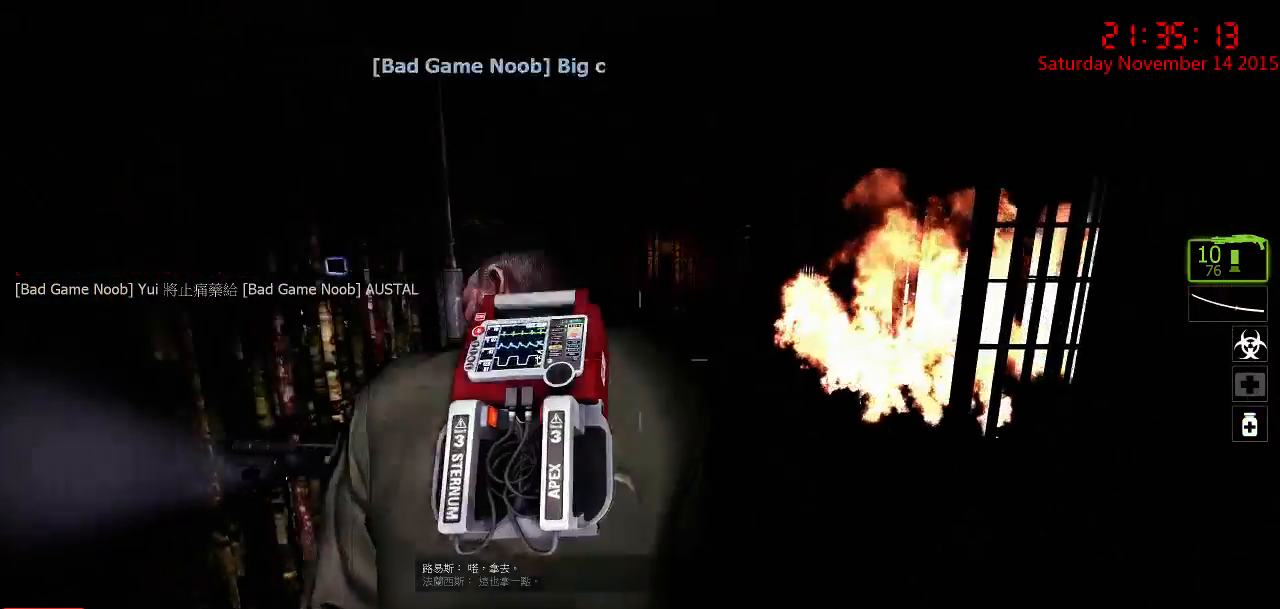
{"keys": [], "mouse": [], "events": [[34, "w", "down"], [250, "w", "up"]]}
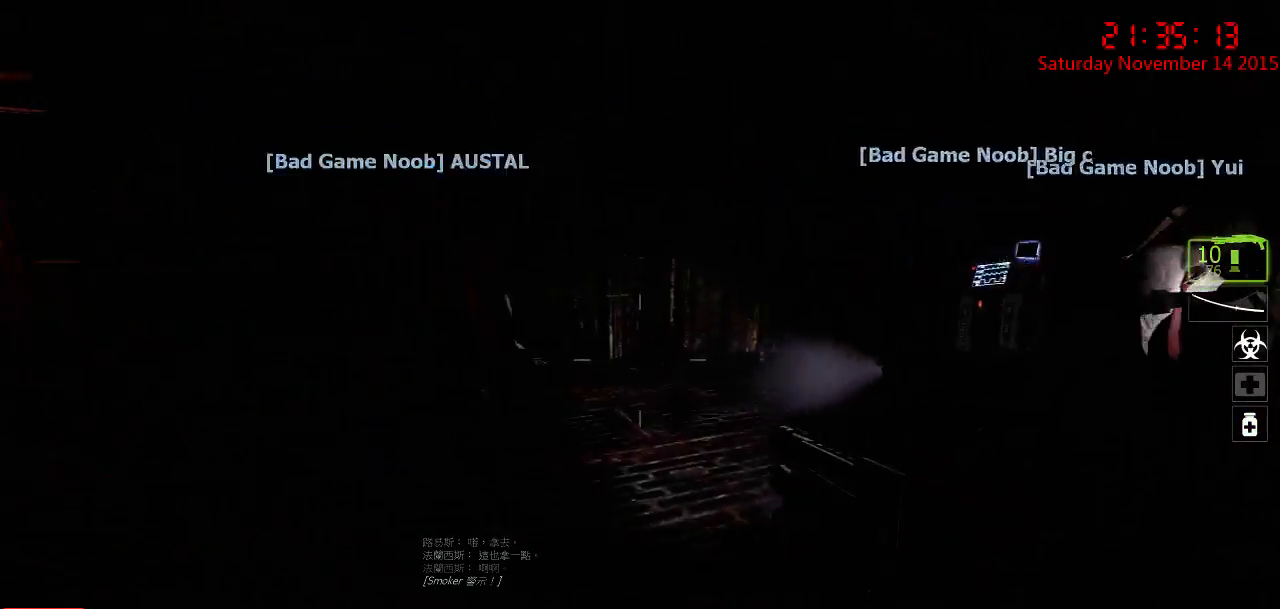
{"keys": ["a"], "mouse": [], "events": [[17, "d", "down"], [17, "w", "down"], [250, "d", "up"], [284, "a", "down"], [467, "w", "up"]]}